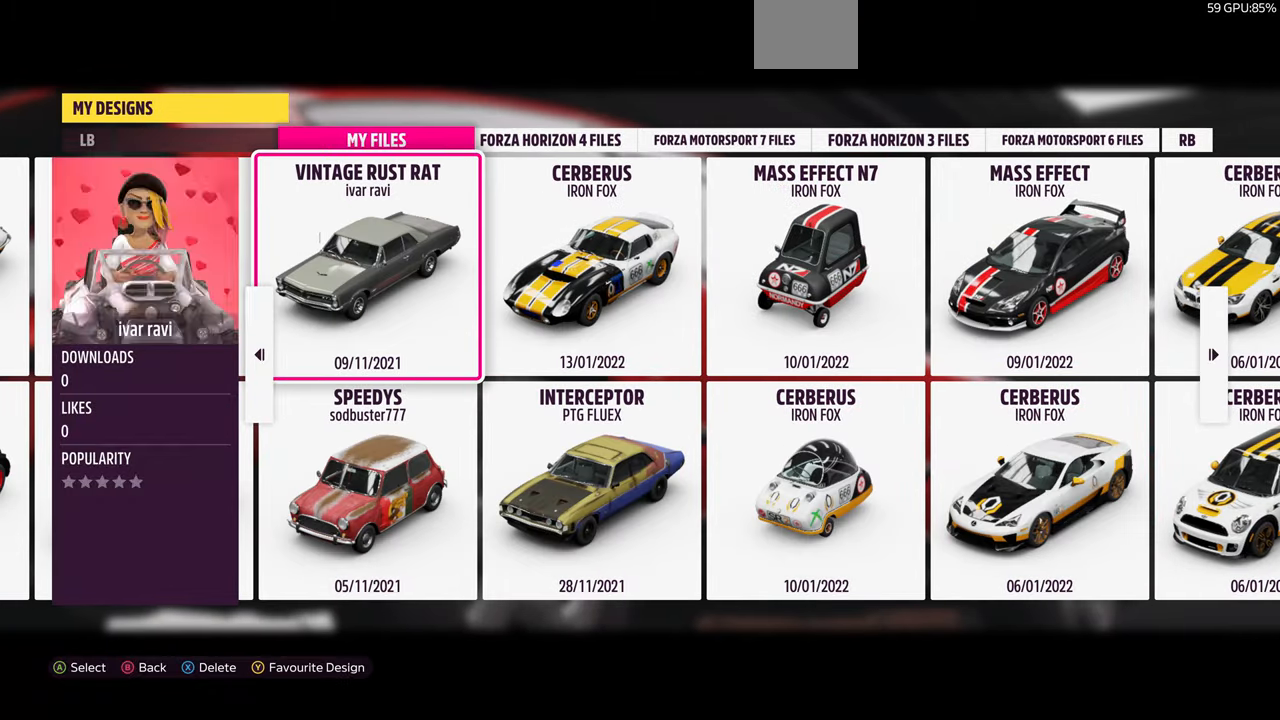
Gameplay with a controller (PlayStation layout); each line is a JSON object with the inputs held at the frame after it. "events" lists button and stick changes between this image and that frame as [ms after this image, input, new state], when the widget could be followed in between. Not read: R1 START.
{"buttons": ["DPAD_LEFT"], "left_stick": "center", "right_stick": "center", "events": [[33, "DPAD_LEFT", "down"], [133, "DPAD_LEFT", "up"], [400, "DPAD_LEFT", "down"]]}
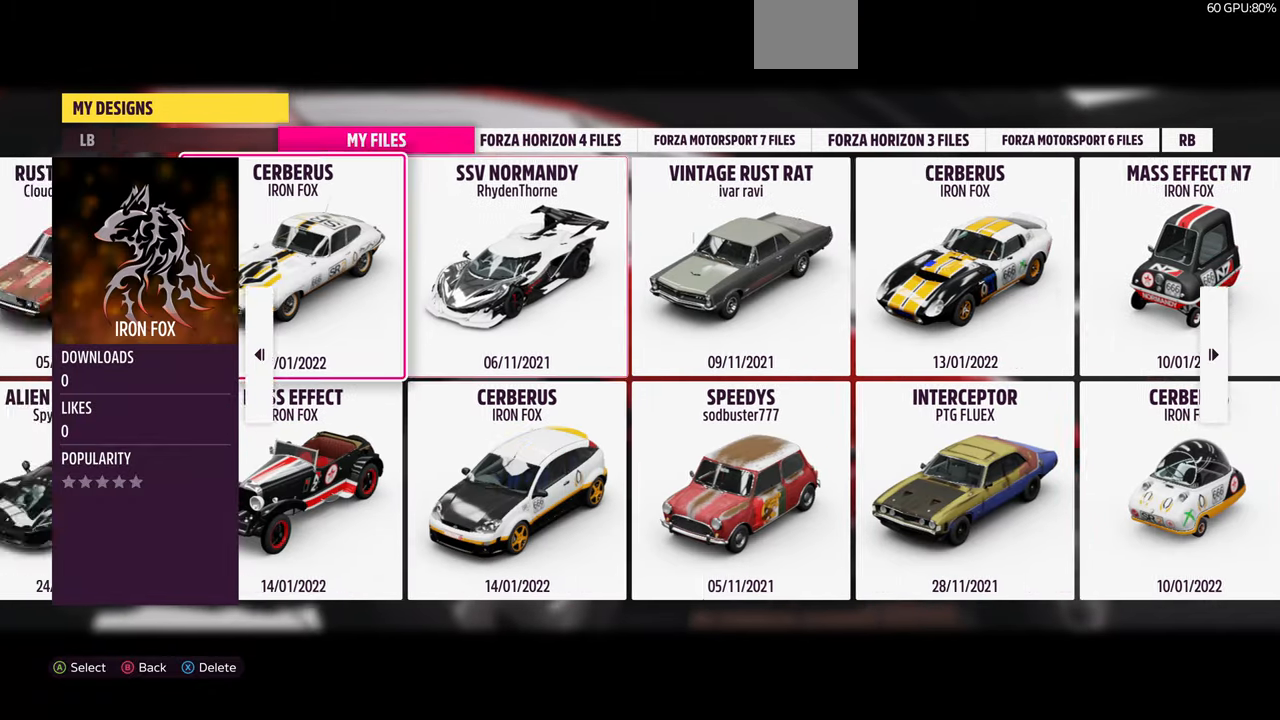
{"buttons": [], "left_stick": "center", "right_stick": "center", "events": [[33, "DPAD_LEFT", "up"], [233, "DPAD_LEFT", "down"], [400, "DPAD_LEFT", "up"]]}
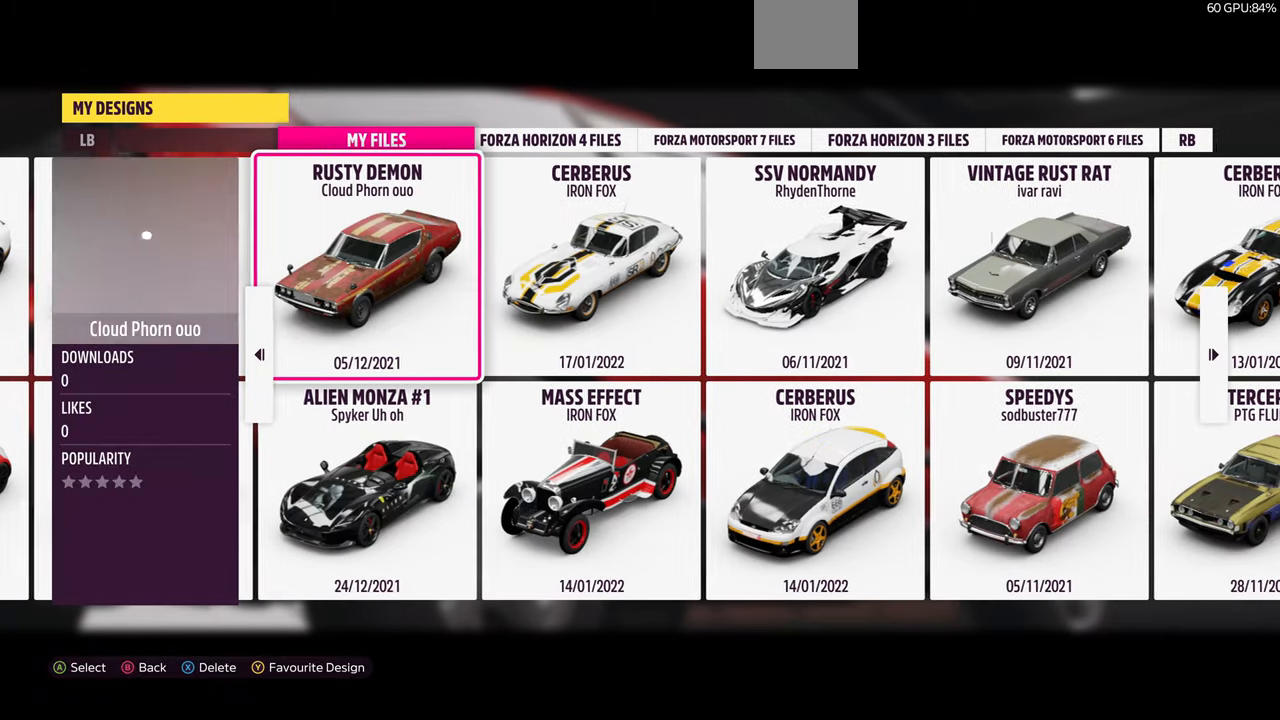
{"buttons": [], "left_stick": "center", "right_stick": "center", "events": [[100, "DPAD_LEFT", "down"], [200, "DPAD_LEFT", "up"]]}
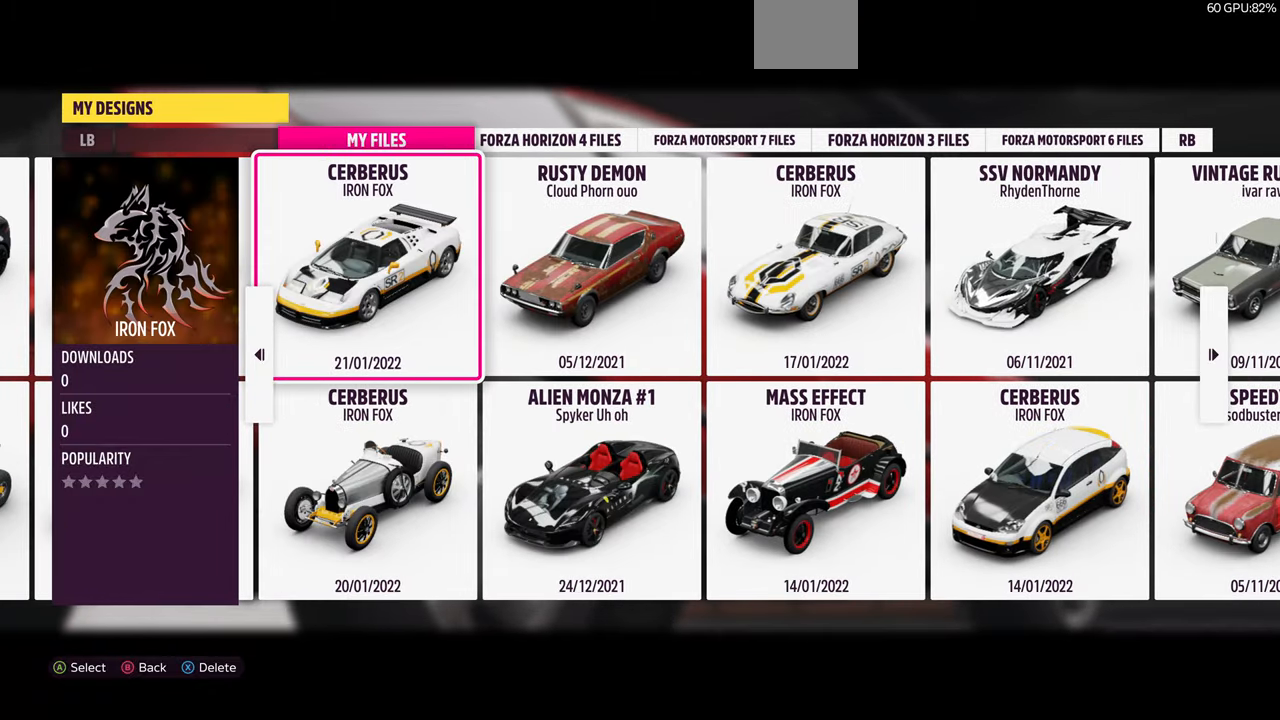
{"buttons": [], "left_stick": "center", "right_stick": "center", "events": [[67, "DPAD_LEFT", "down"], [300, "DPAD_LEFT", "up"]]}
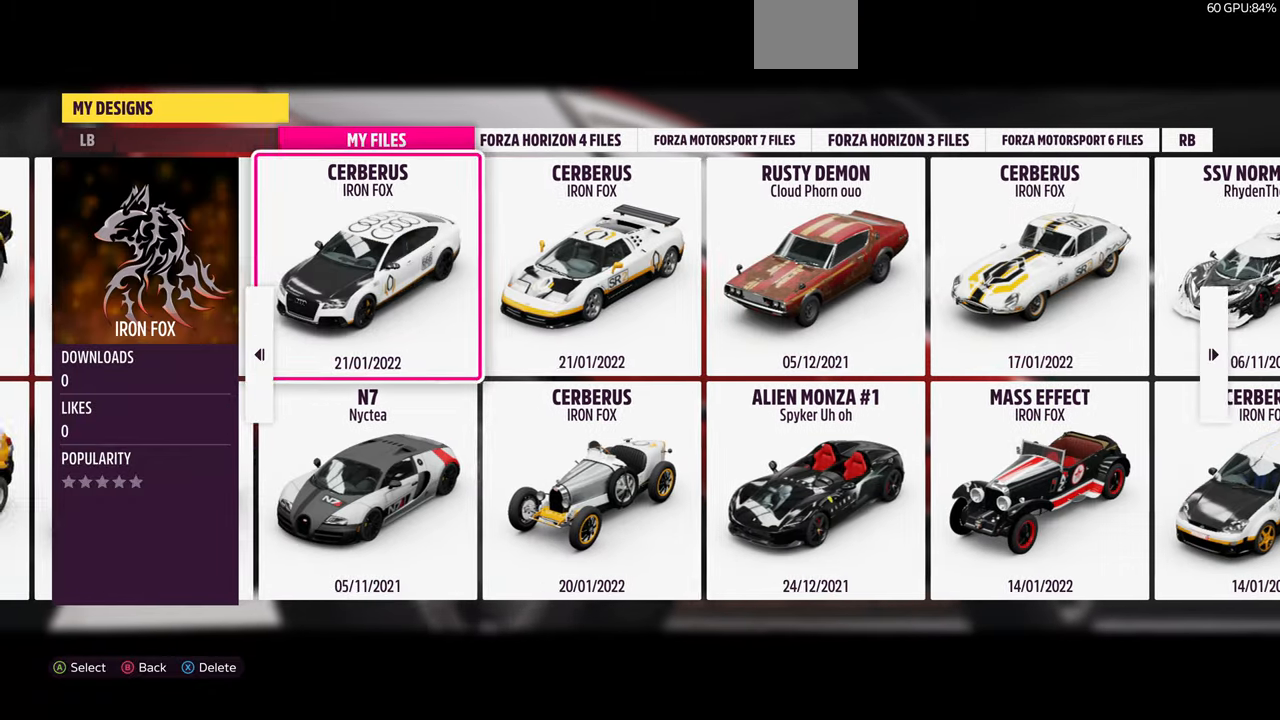
{"buttons": ["DPAD_LEFT"], "left_stick": "center", "right_stick": "center", "events": [[33, "DPAD_LEFT", "down"], [167, "DPAD_LEFT", "up"], [367, "DPAD_LEFT", "down"]]}
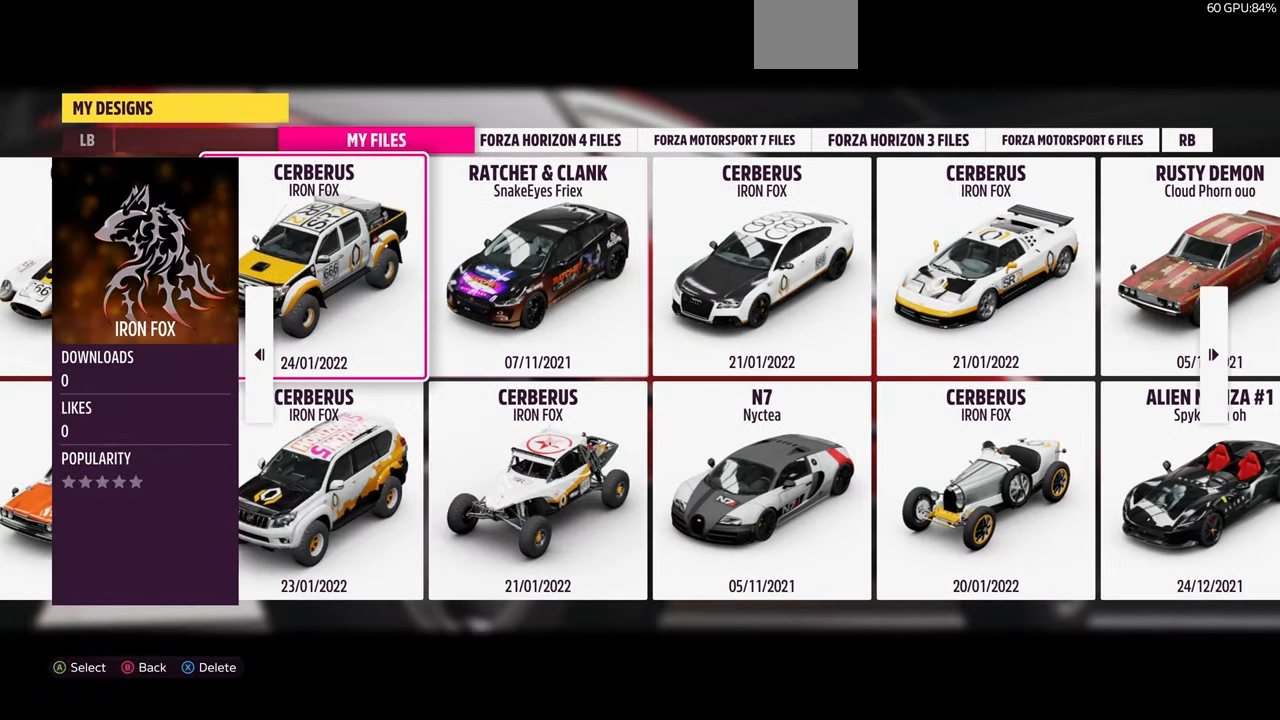
{"buttons": [], "left_stick": "center", "right_stick": "center", "events": [[33, "DPAD_LEFT", "up"], [400, "DPAD_LEFT", "down"], [500, "DPAD_LEFT", "up"]]}
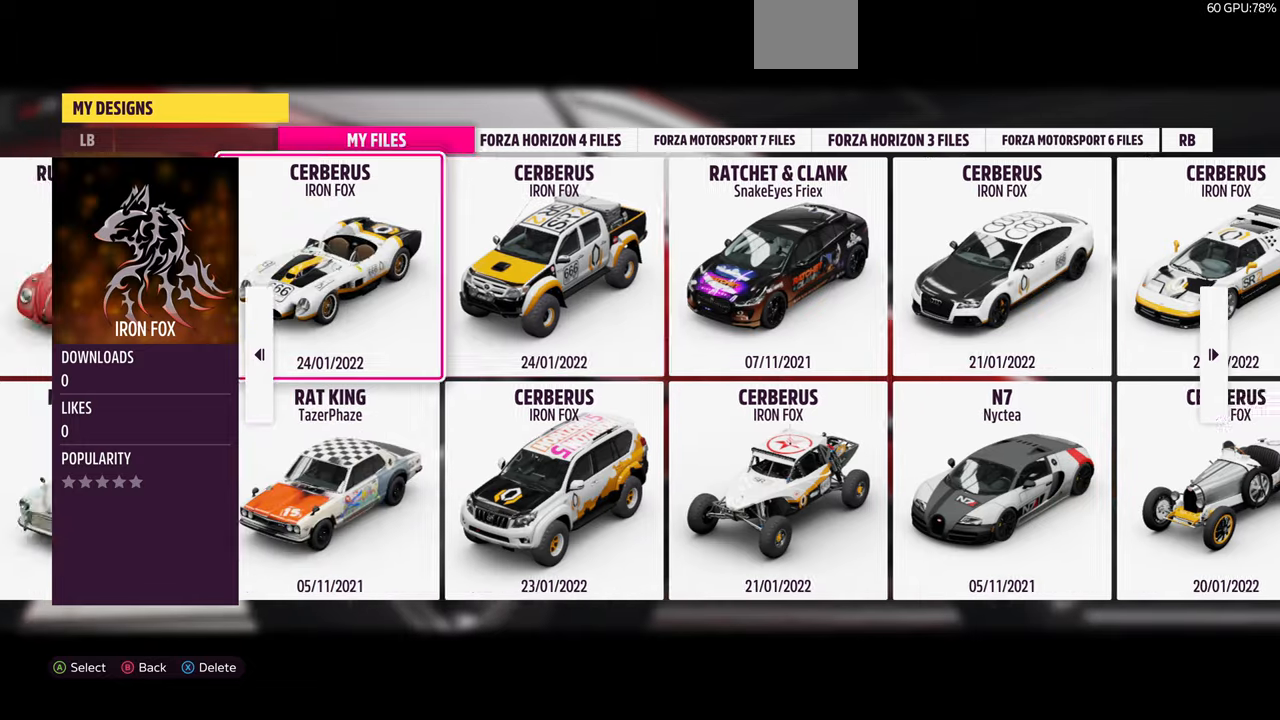
{"buttons": [], "left_stick": "center", "right_stick": "center", "events": [[300, "DPAD_LEFT", "down"], [466, "DPAD_LEFT", "up"]]}
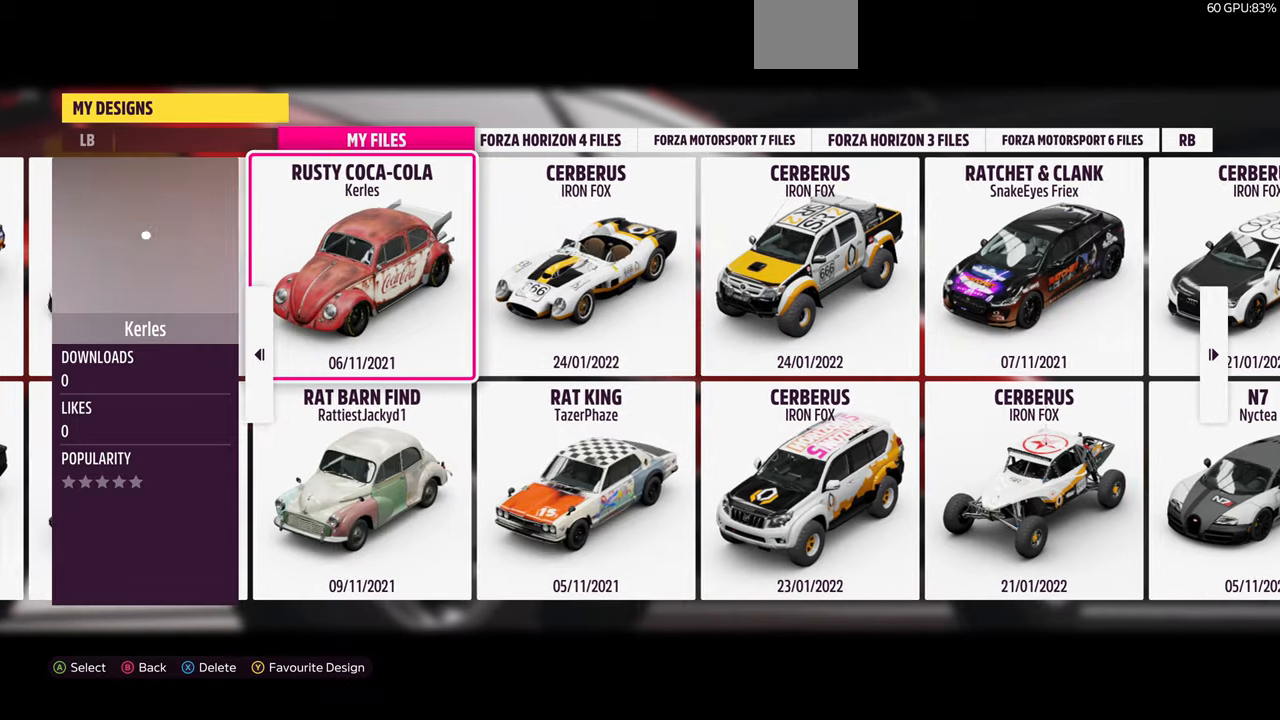
{"buttons": [], "left_stick": "center", "right_stick": "center", "events": [[200, "DPAD_LEFT", "down"], [333, "DPAD_LEFT", "up"]]}
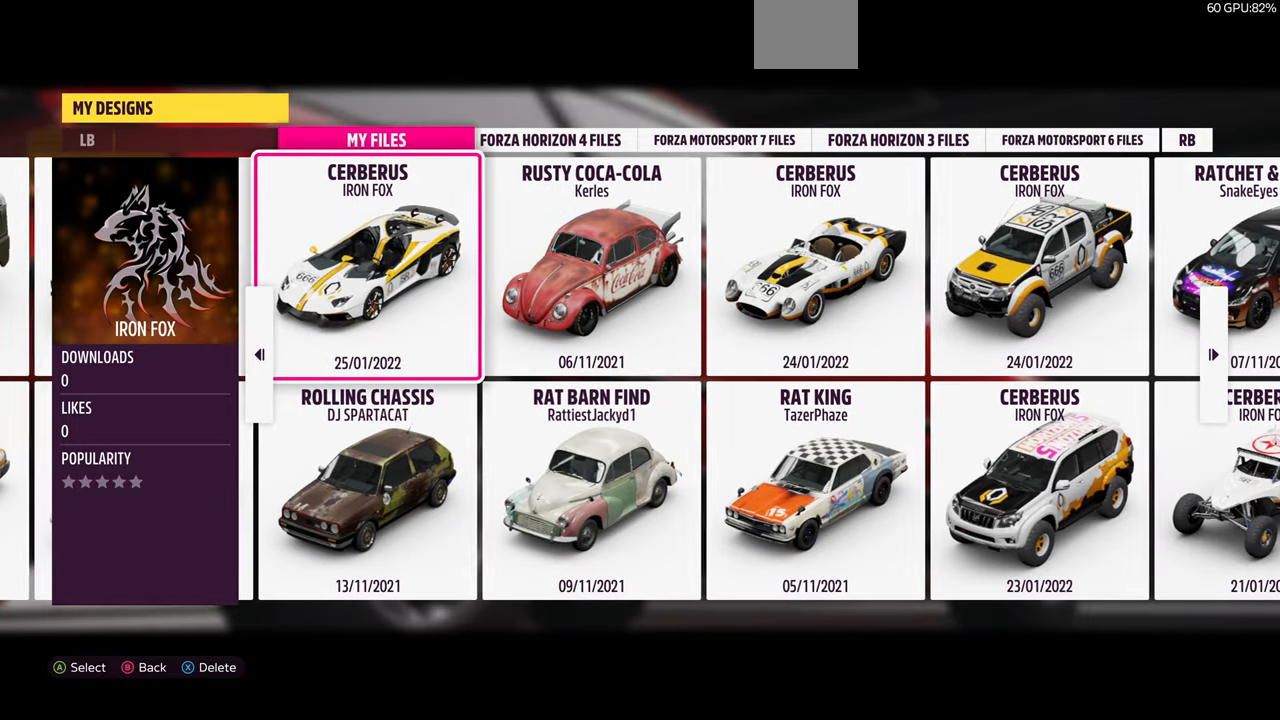
{"buttons": ["DPAD_LEFT"], "left_stick": "center", "right_stick": "center", "events": [[500, "DPAD_LEFT", "down"]]}
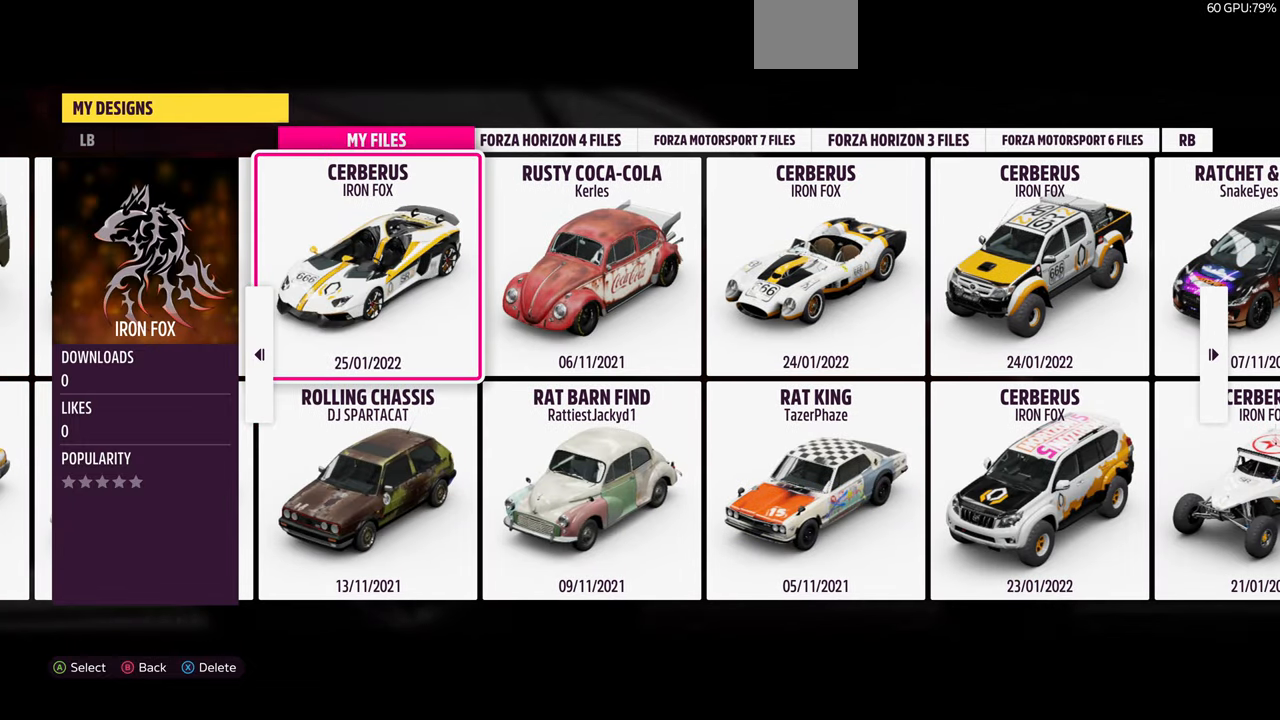
{"buttons": [], "left_stick": "center", "right_stick": "center", "events": [[200, "DPAD_LEFT", "up"]]}
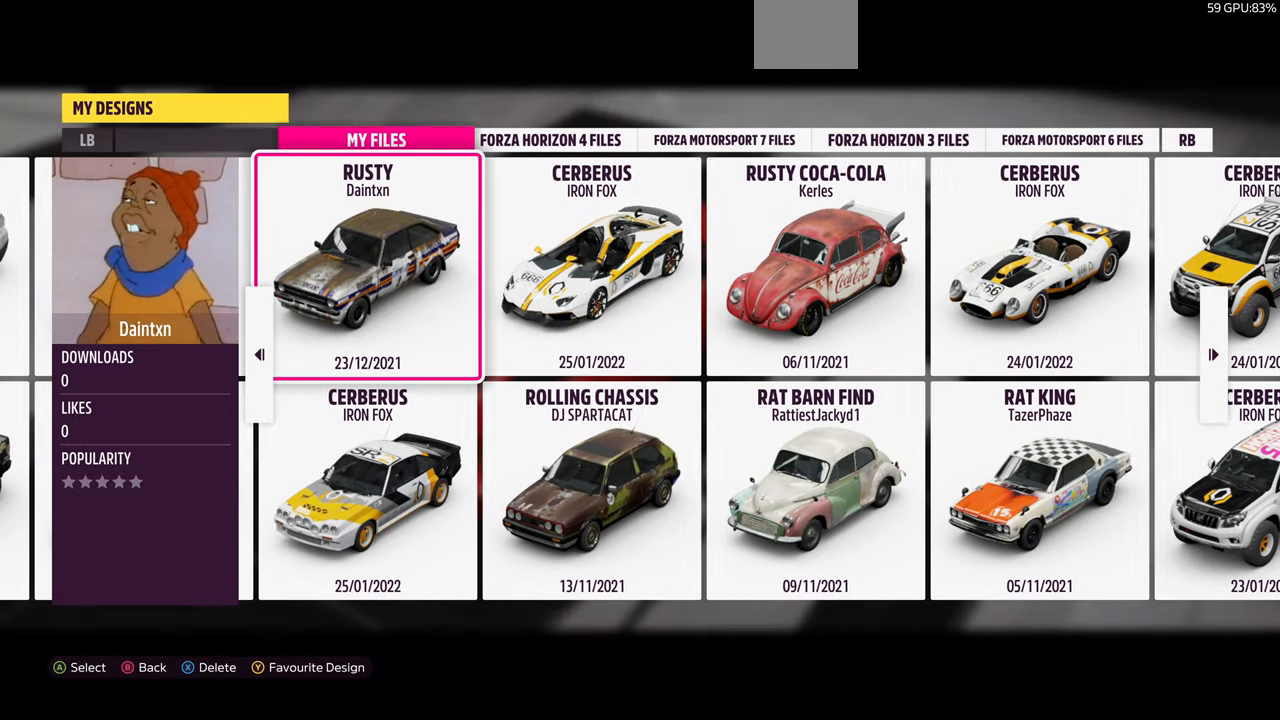
{"buttons": [], "left_stick": "center", "right_stick": "center", "events": [[400, "DPAD_LEFT", "down"], [500, "DPAD_LEFT", "up"]]}
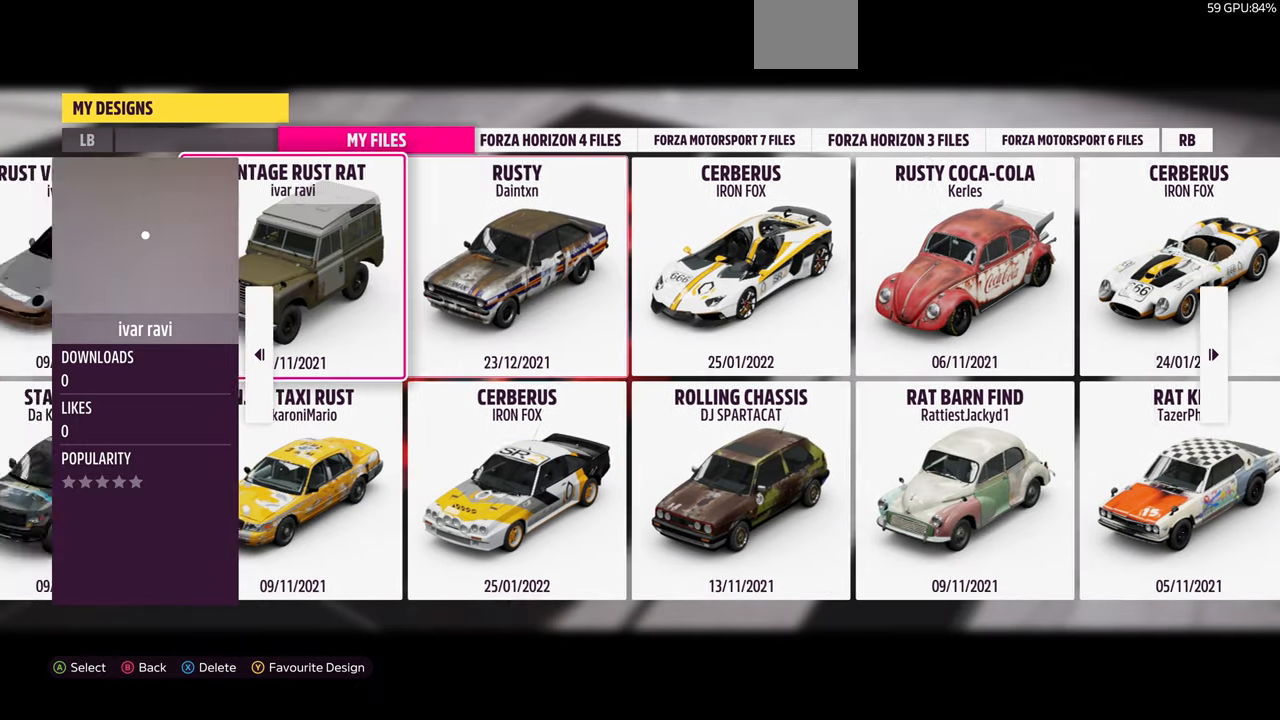
{"buttons": [], "left_stick": "center", "right_stick": "center", "events": []}
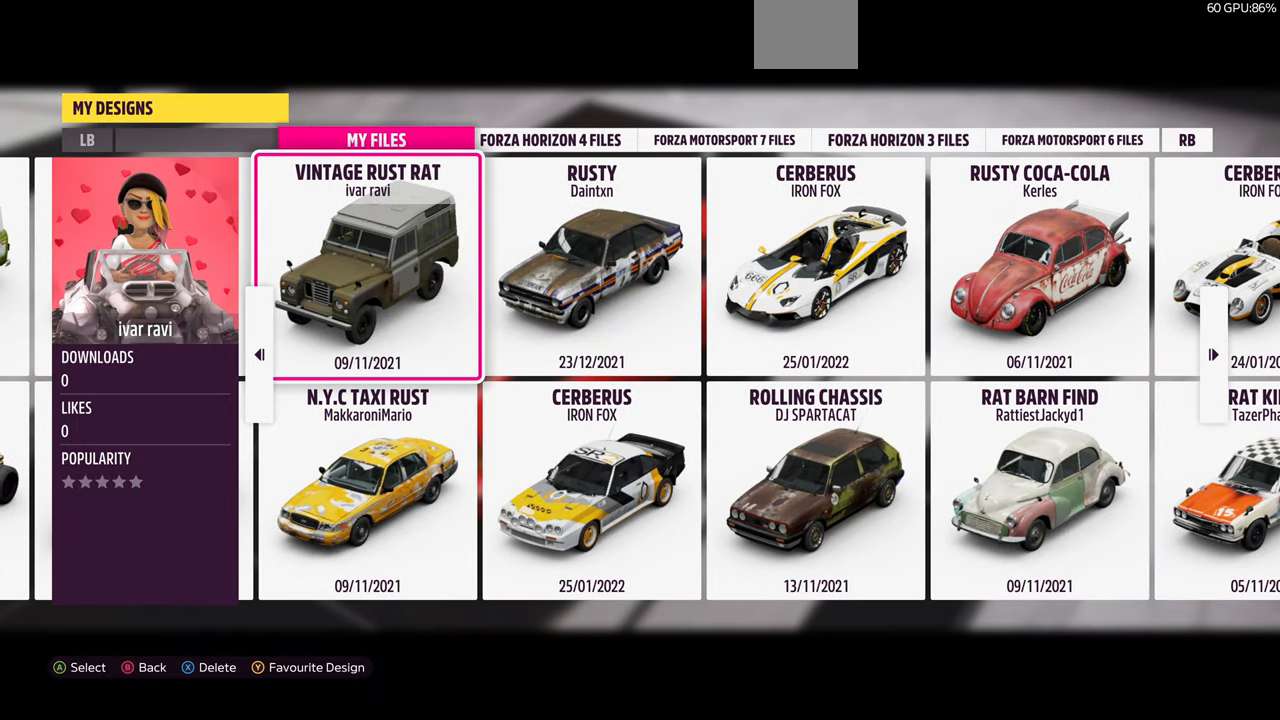
{"buttons": [], "left_stick": "center", "right_stick": "center", "events": []}
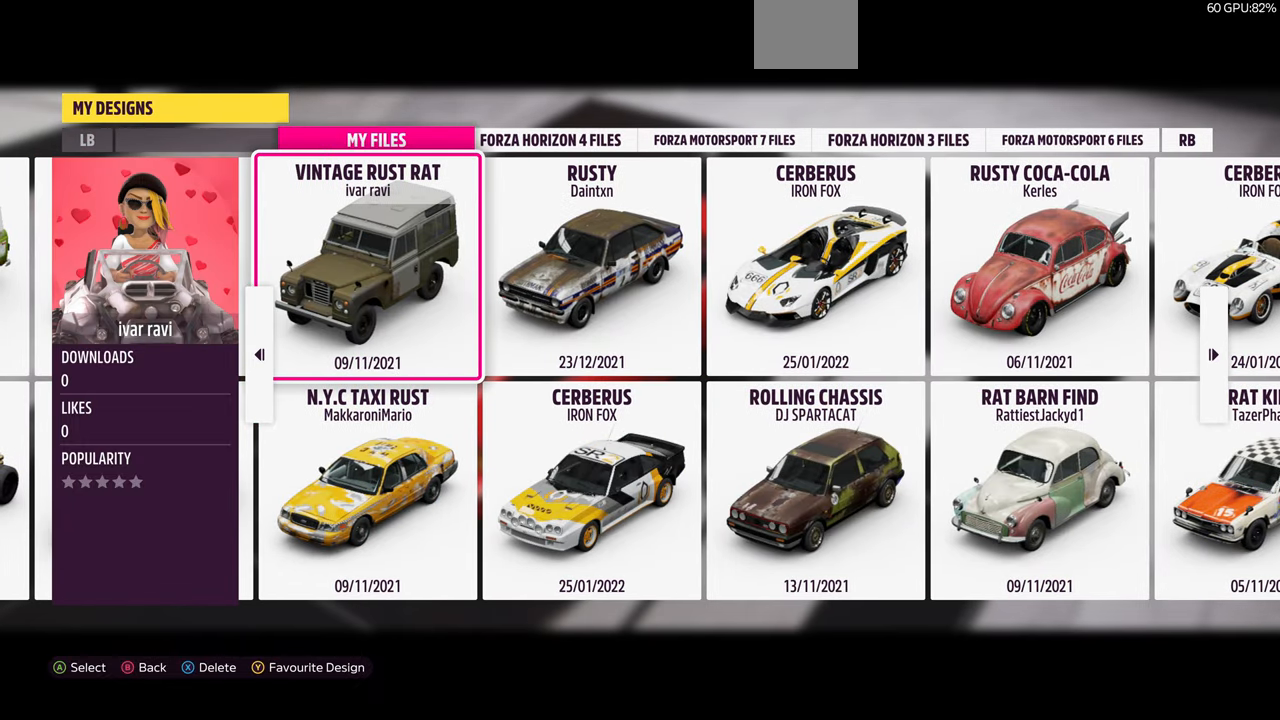
{"buttons": [], "left_stick": "center", "right_stick": "center", "events": [[200, "DPAD_LEFT", "down"], [366, "DPAD_LEFT", "up"]]}
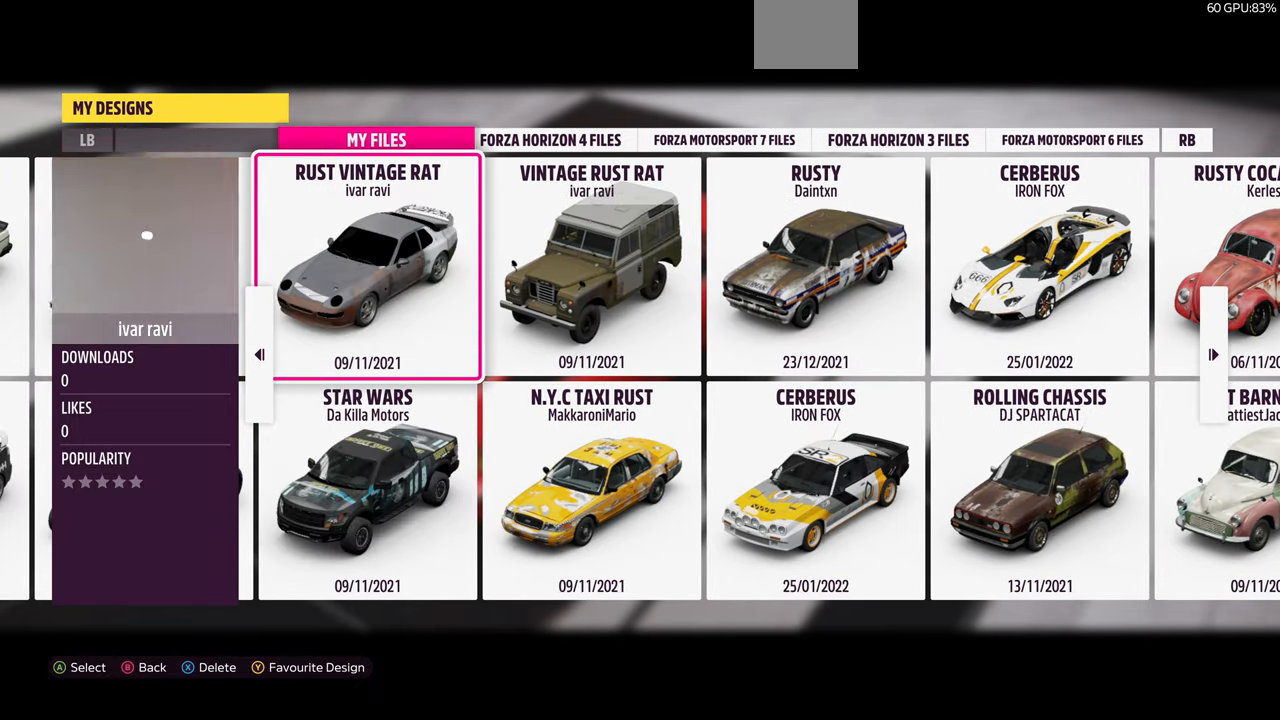
{"buttons": [], "left_stick": "center", "right_stick": "center", "events": [[100, "DPAD_LEFT", "down"], [266, "DPAD_LEFT", "up"]]}
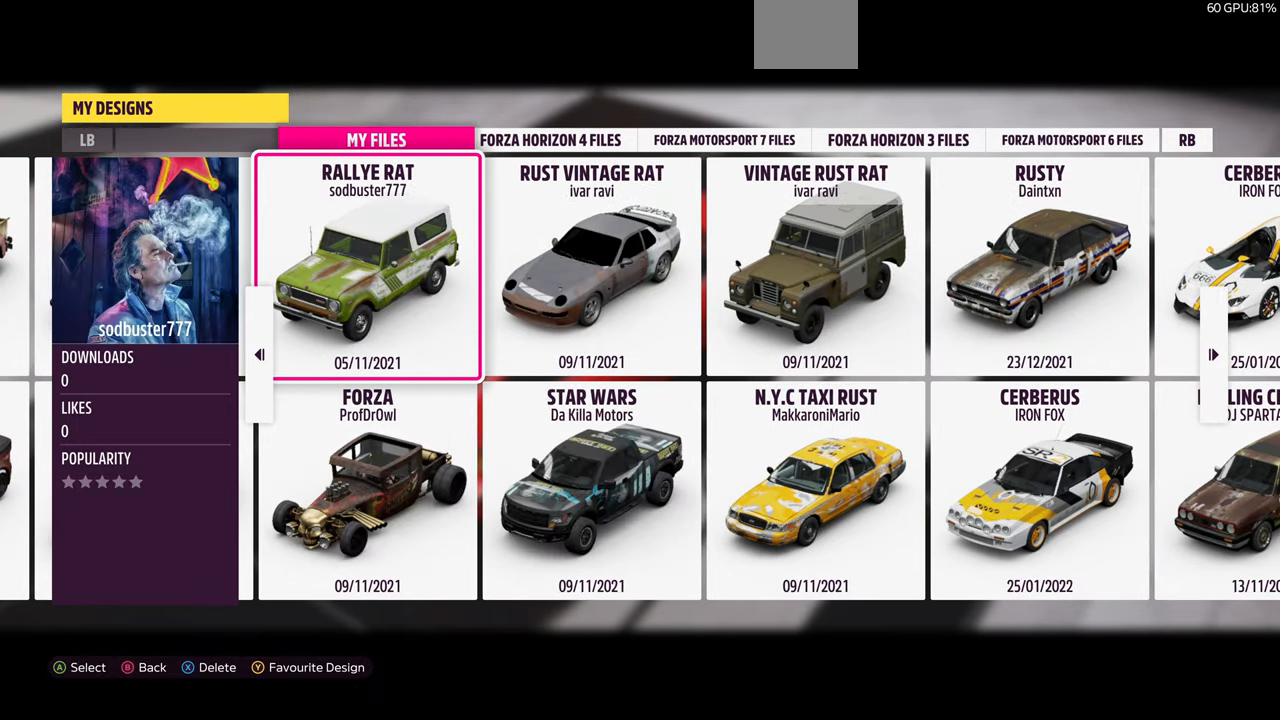
{"buttons": [], "left_stick": "center", "right_stick": "center", "events": [[33, "DPAD_LEFT", "down"], [166, "DPAD_LEFT", "up"]]}
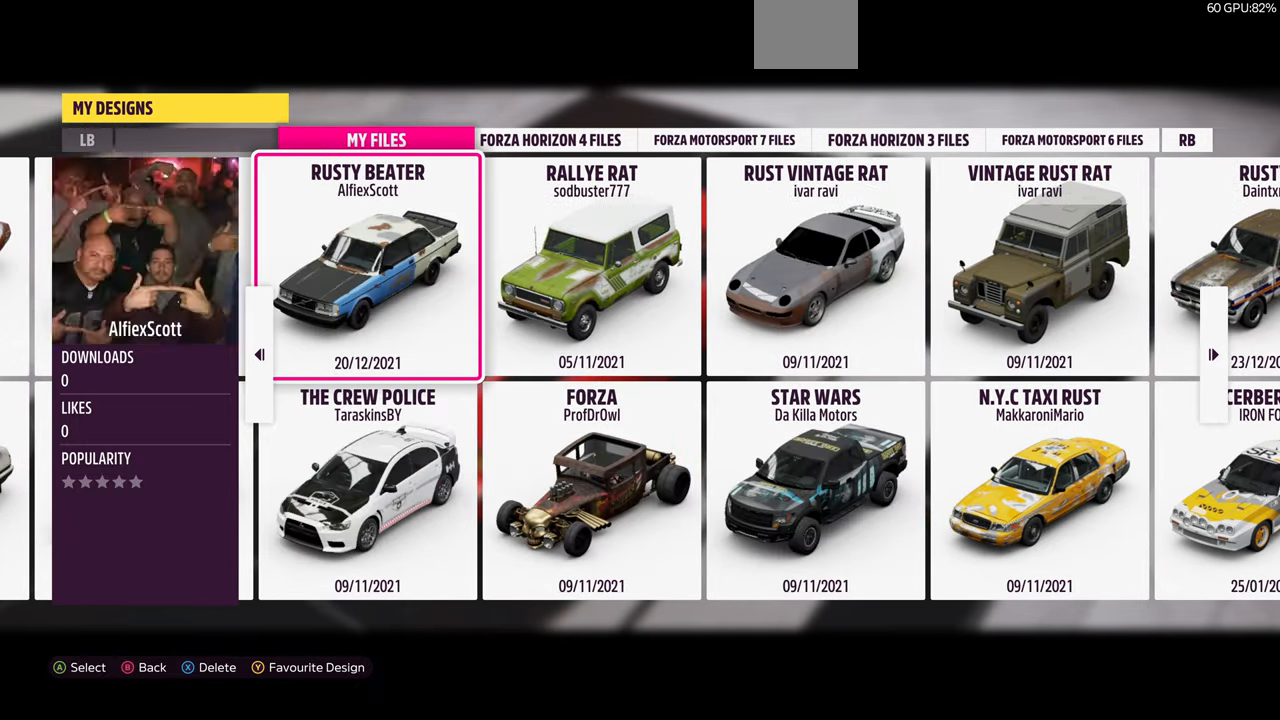
{"buttons": [], "left_stick": "center", "right_stick": "center", "events": [[33, "DPAD_LEFT", "down"], [133, "DPAD_LEFT", "up"]]}
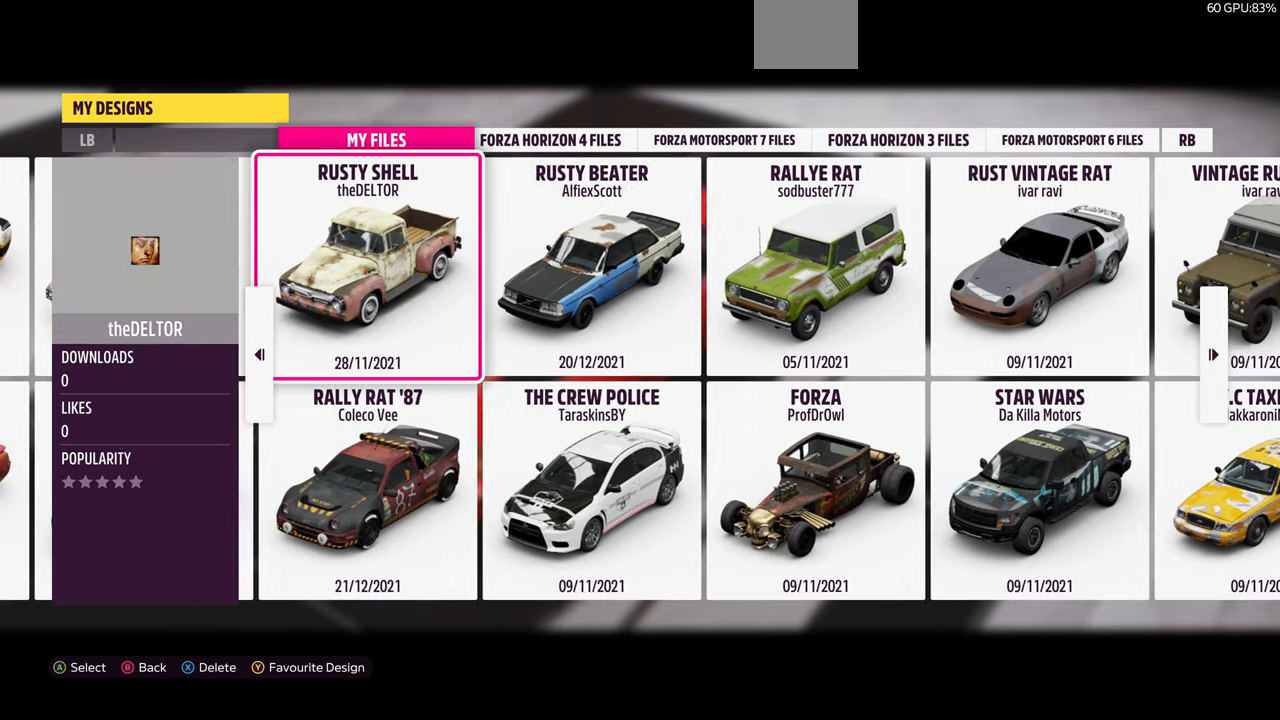
{"buttons": [], "left_stick": "center", "right_stick": "center", "events": [[334, "DPAD_LEFT", "down"], [467, "DPAD_LEFT", "up"]]}
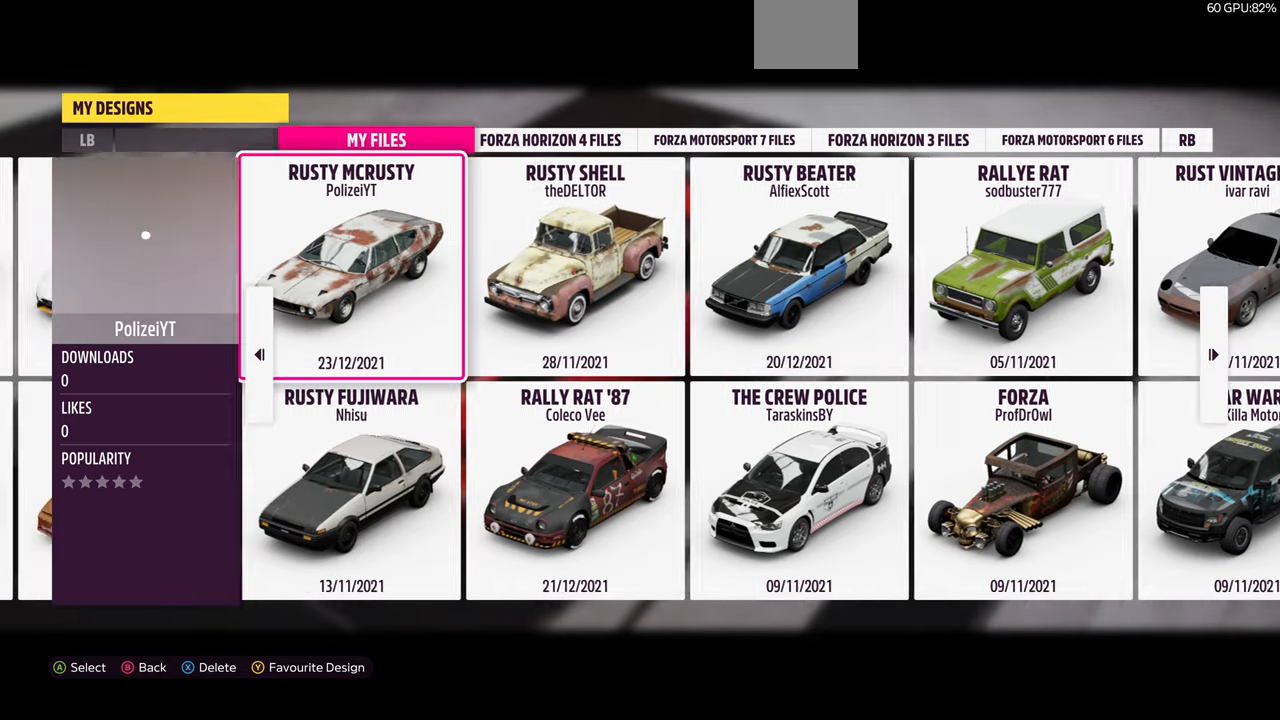
{"buttons": [], "left_stick": "center", "right_stick": "center", "events": []}
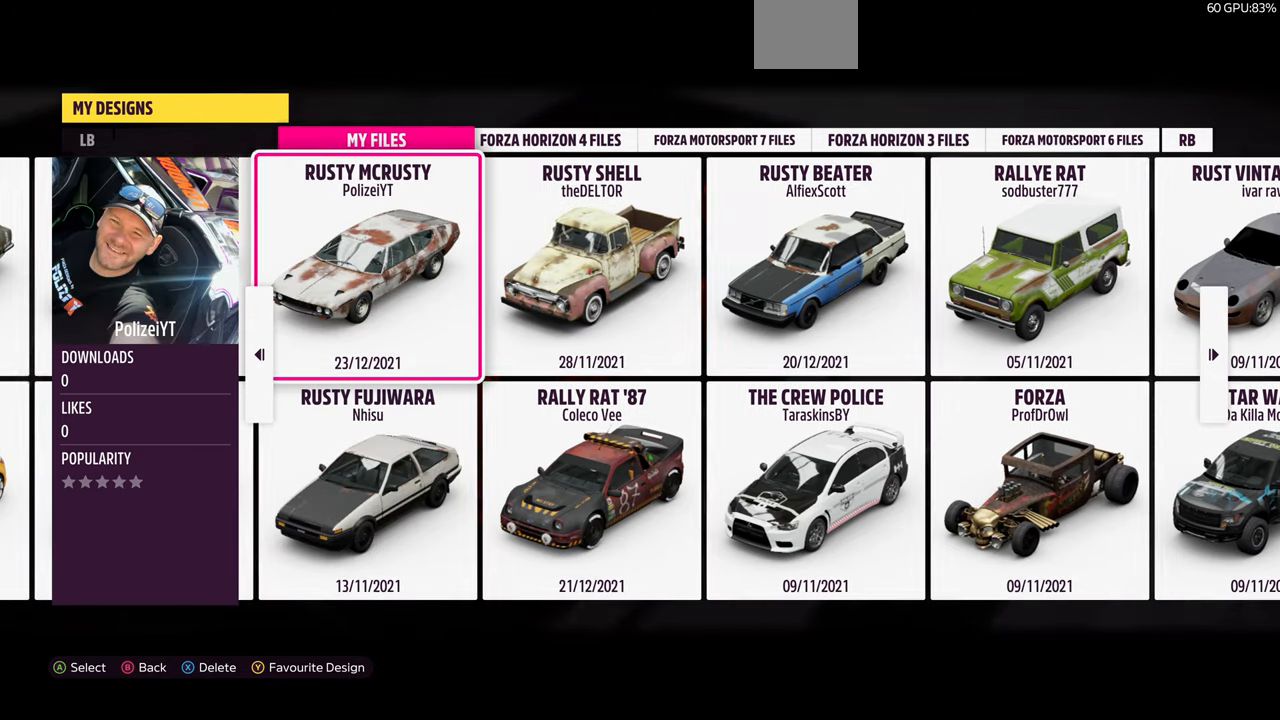
{"buttons": ["DPAD_LEFT"], "left_stick": "center", "right_stick": "center", "events": [[34, "DPAD_LEFT", "down"], [167, "DPAD_LEFT", "up"], [434, "DPAD_LEFT", "down"]]}
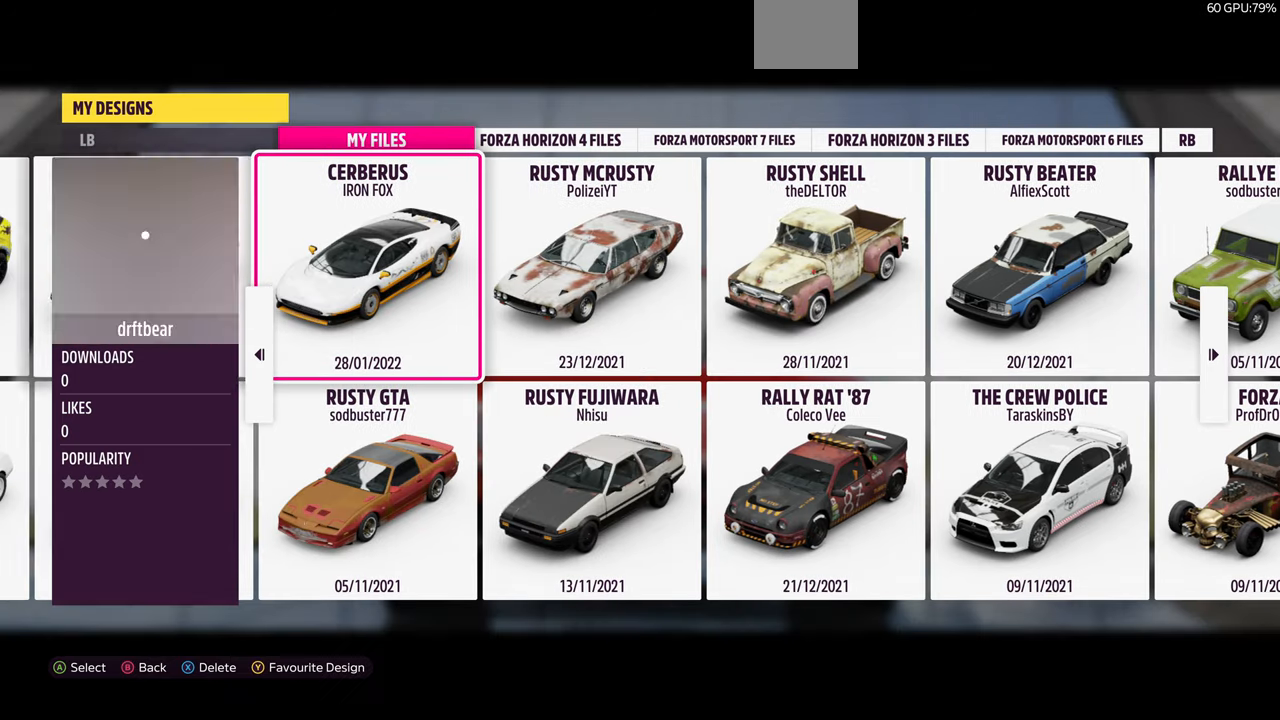
{"buttons": [], "left_stick": "center", "right_stick": "center", "events": [[67, "DPAD_LEFT", "up"]]}
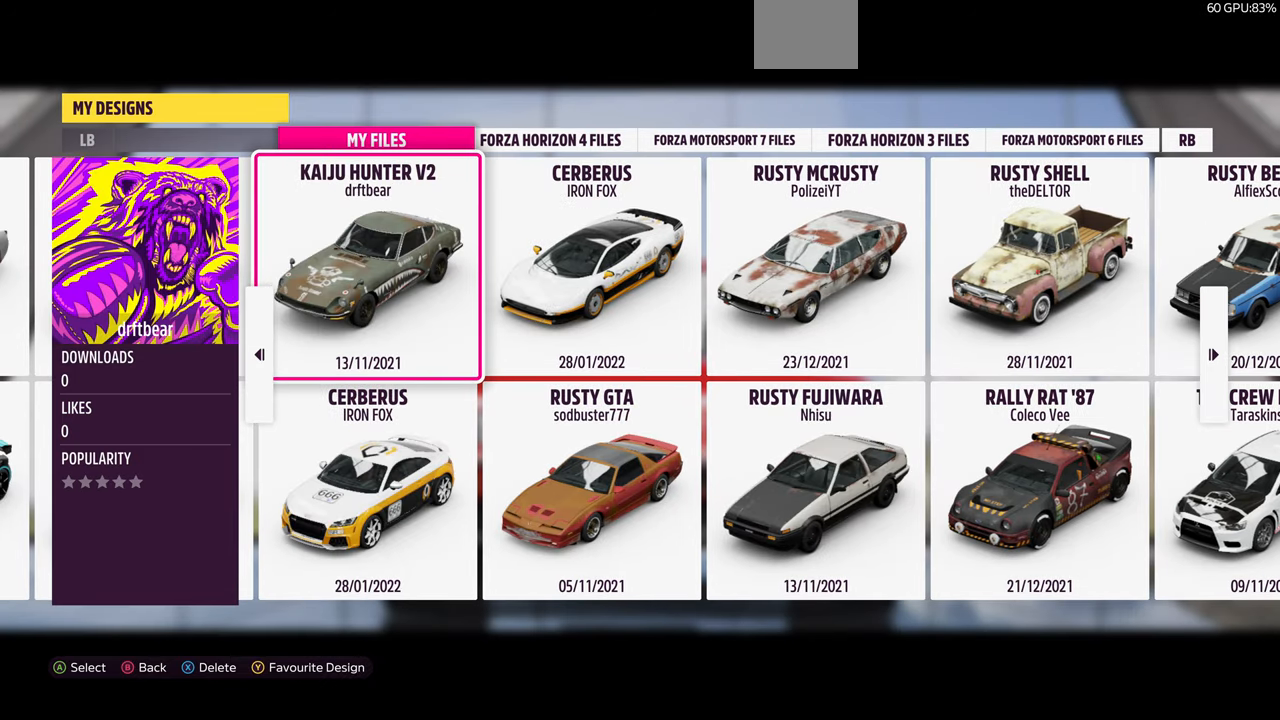
{"buttons": [], "left_stick": "center", "right_stick": "center", "events": []}
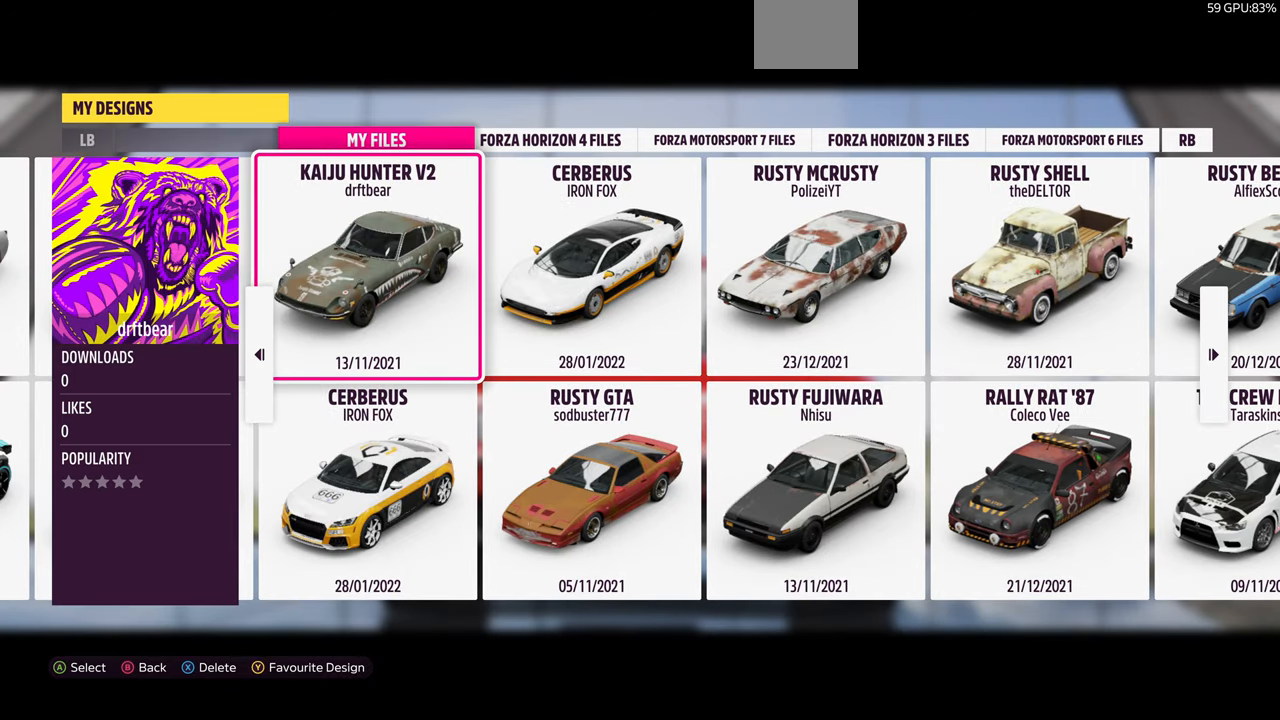
{"buttons": [], "left_stick": "center", "right_stick": "center", "events": [[367, "DPAD_LEFT", "down"], [467, "DPAD_LEFT", "up"]]}
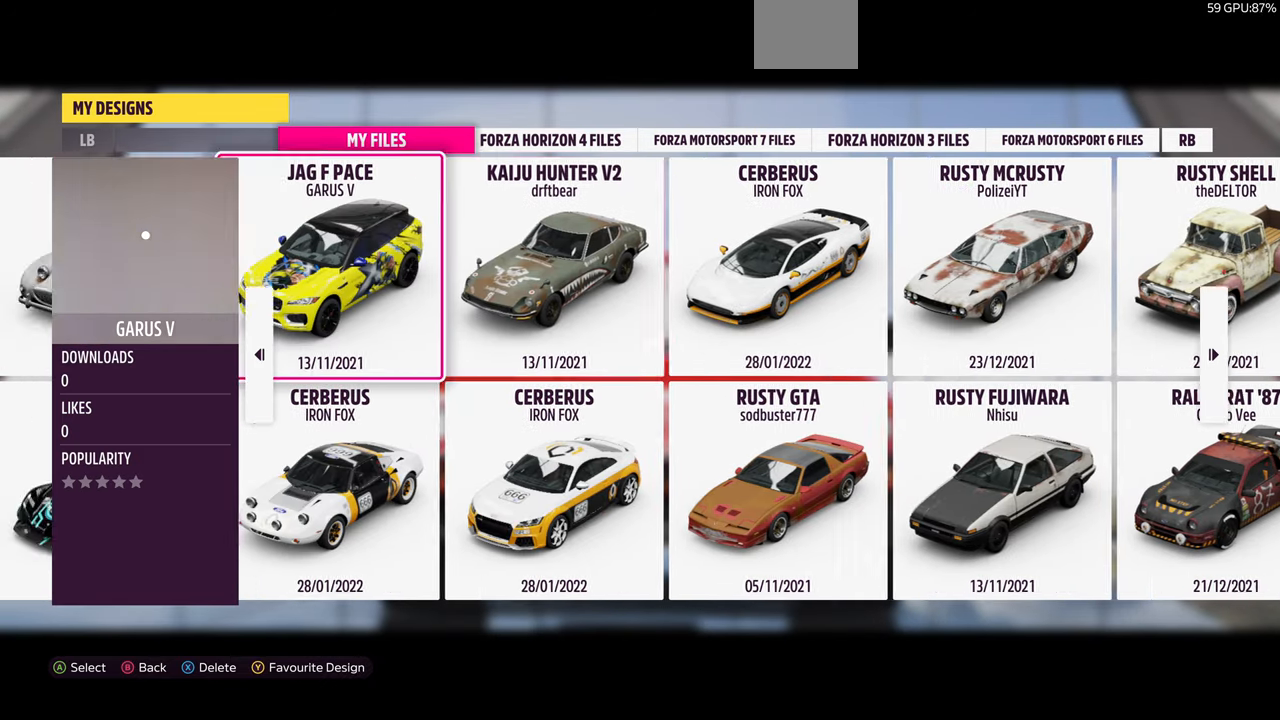
{"buttons": [], "left_stick": "center", "right_stick": "center", "events": []}
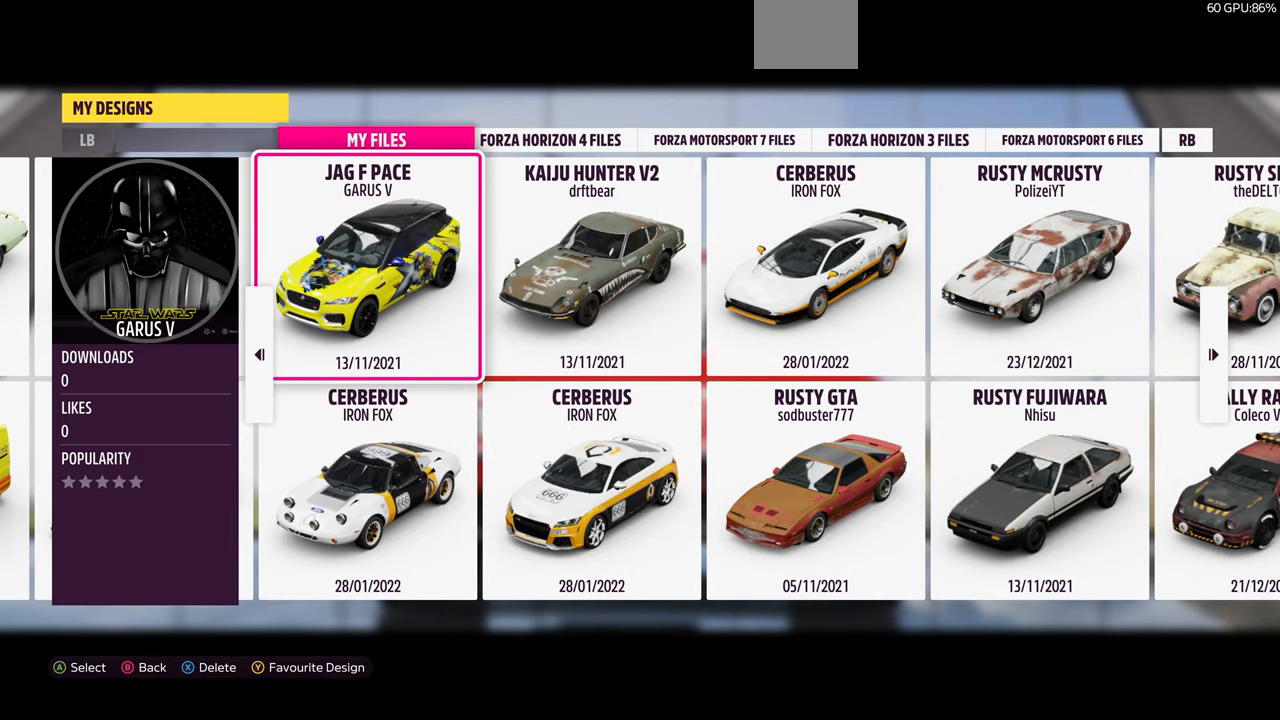
{"buttons": [], "left_stick": "center", "right_stick": "center", "events": []}
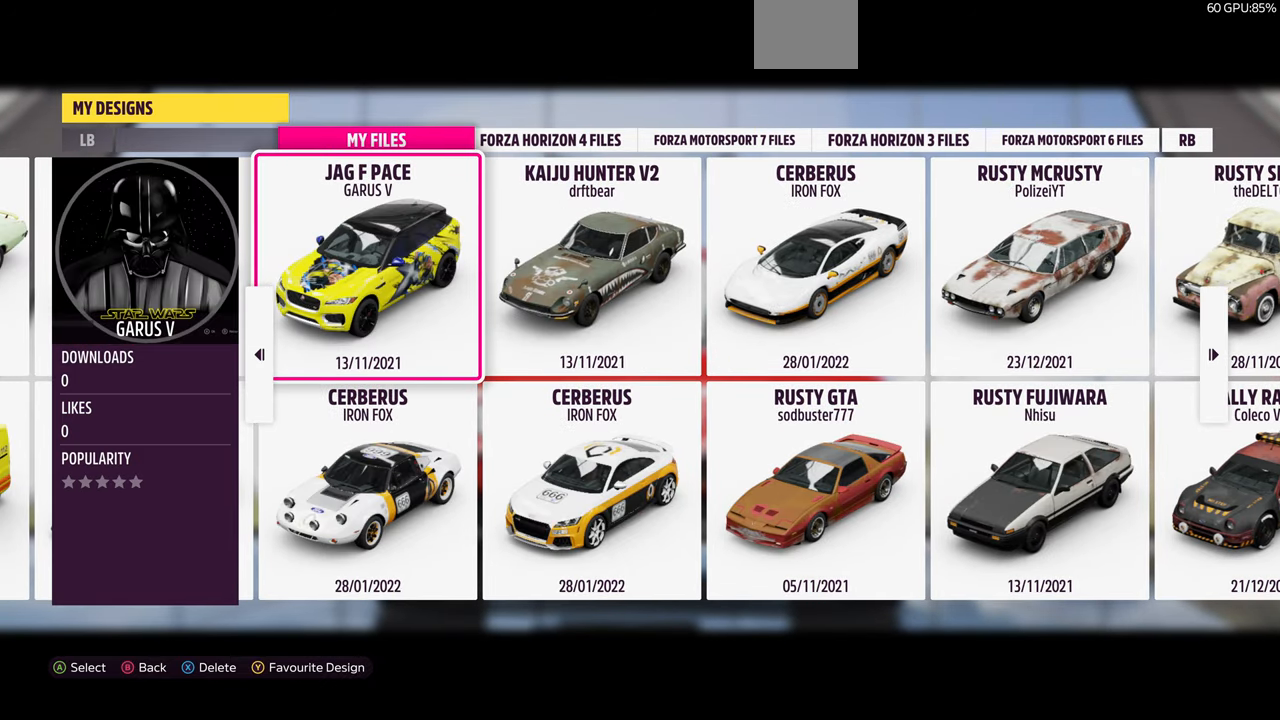
{"buttons": [], "left_stick": "center", "right_stick": "center", "events": []}
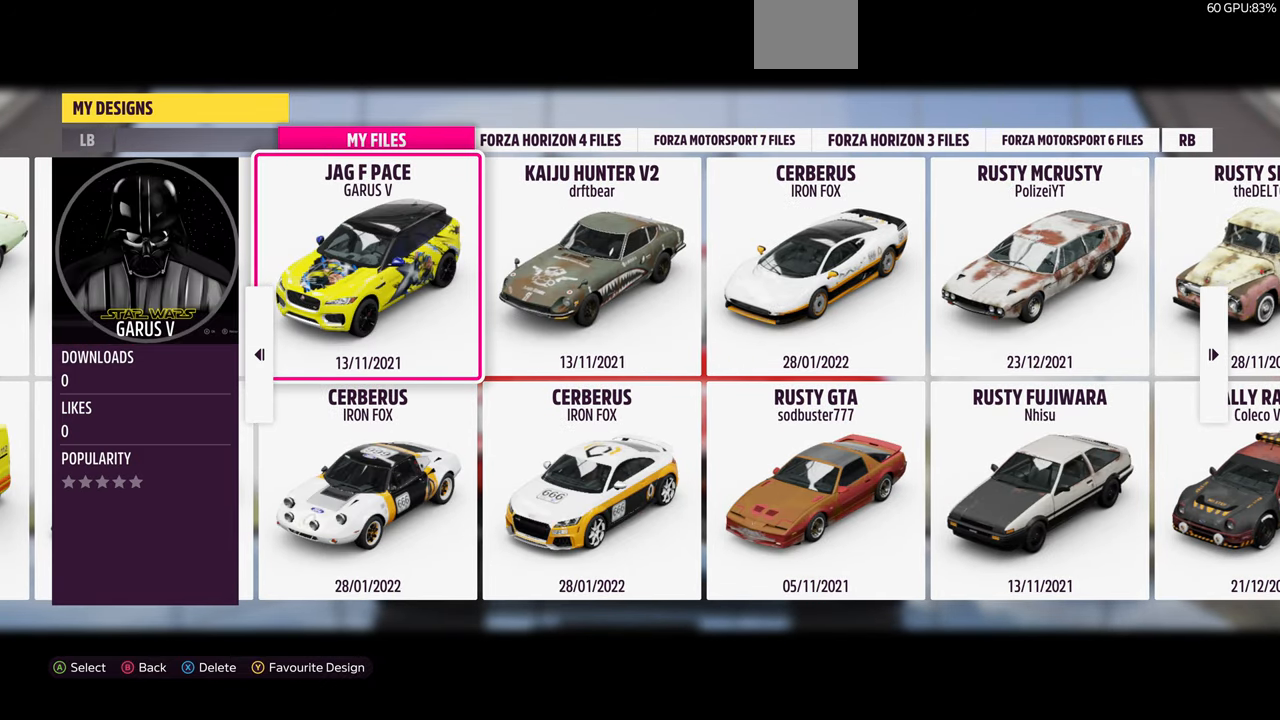
{"buttons": [], "left_stick": "center", "right_stick": "center", "events": []}
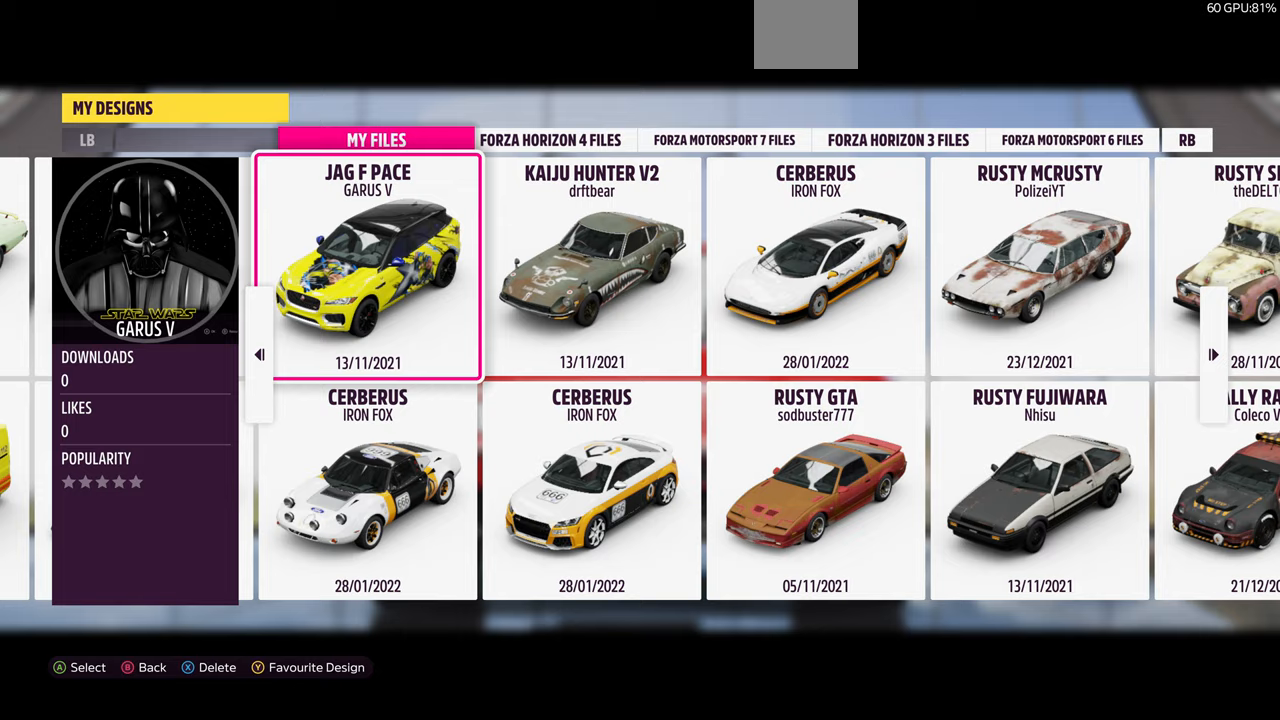
{"buttons": ["DPAD_LEFT"], "left_stick": "center", "right_stick": "center", "events": [[467, "DPAD_LEFT", "down"]]}
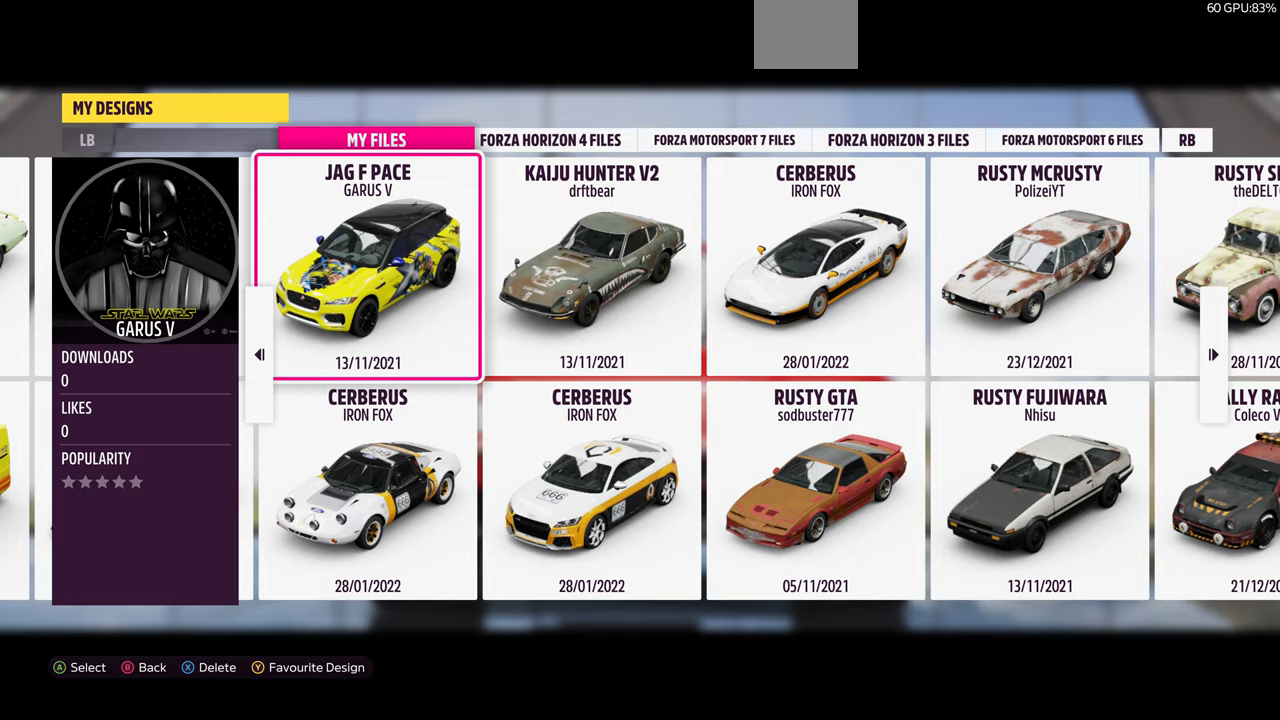
{"buttons": [], "left_stick": "center", "right_stick": "center", "events": [[133, "DPAD_LEFT", "up"]]}
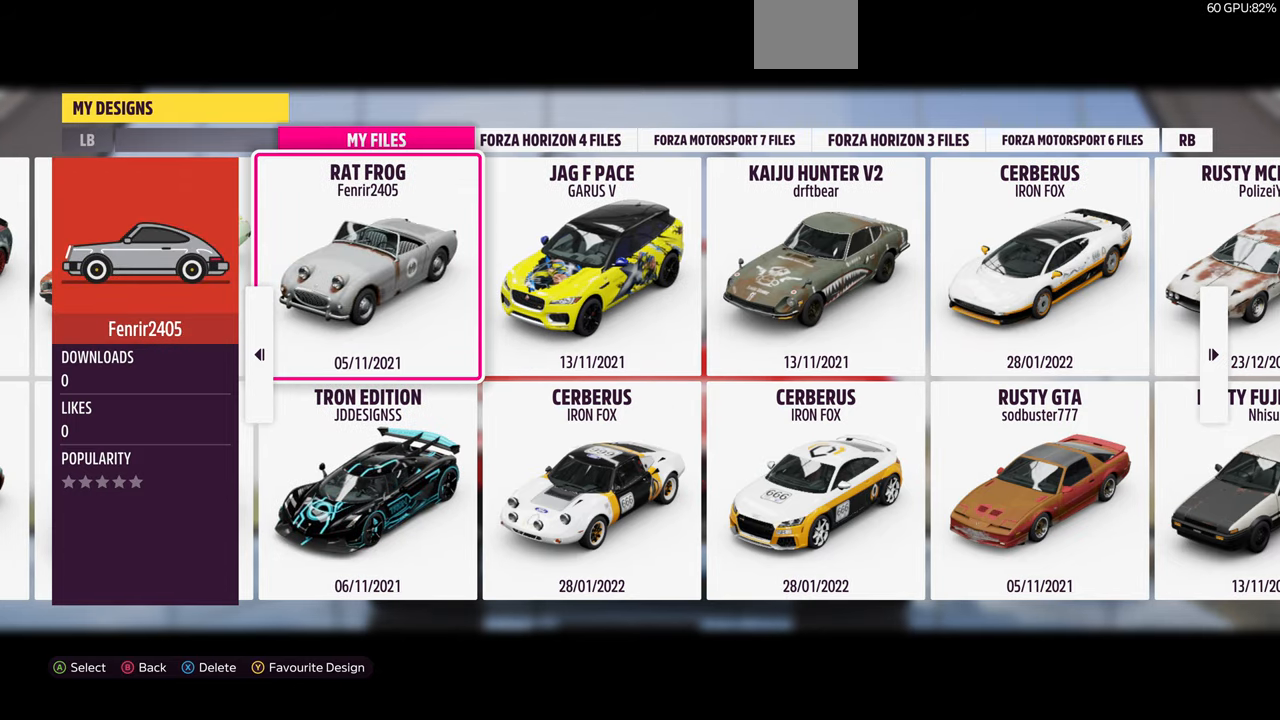
{"buttons": [], "left_stick": "center", "right_stick": "center", "events": [[267, "DPAD_LEFT", "down"], [367, "DPAD_LEFT", "up"]]}